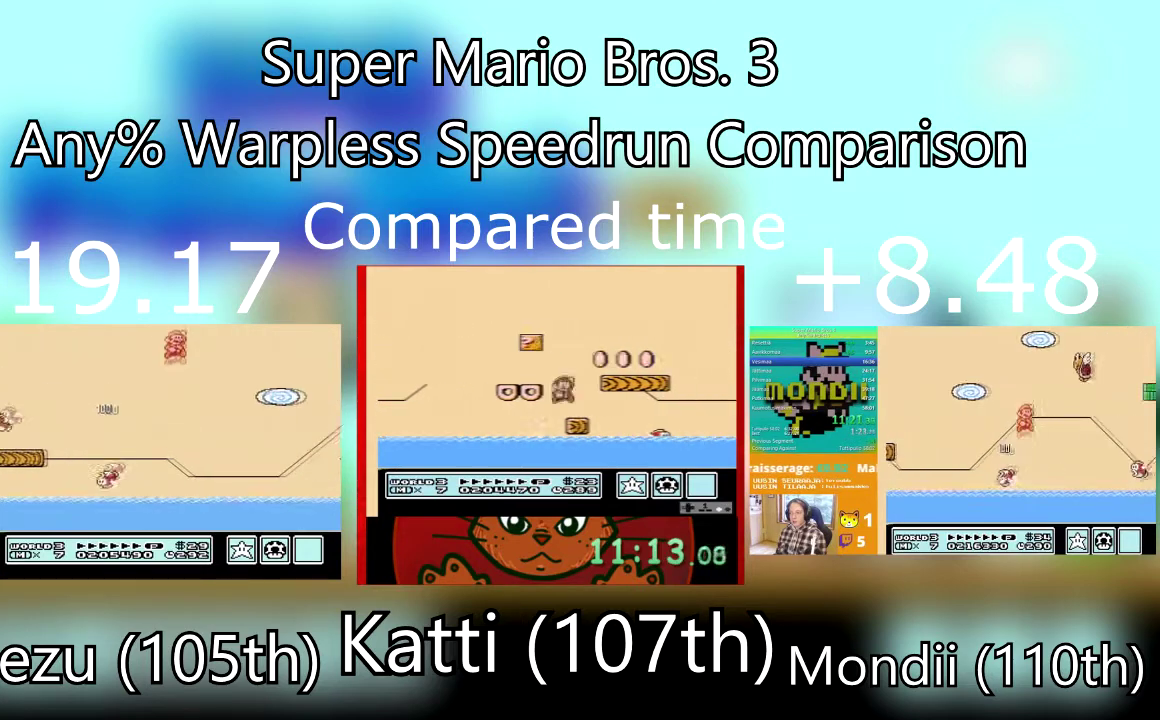
Gameplay with a controller (PlayStation layout); each line is a JSON object with the inputs held at the frame after it. "events" lists button and stick changes between this image and that frame as [ms after this image, input, new state], when the widget could be followed in between. Not read: L3 R3 left_stick right_stick.
{"buttons": ["CROSS", "SQUARE", "DPAD_RIGHT"], "events": []}
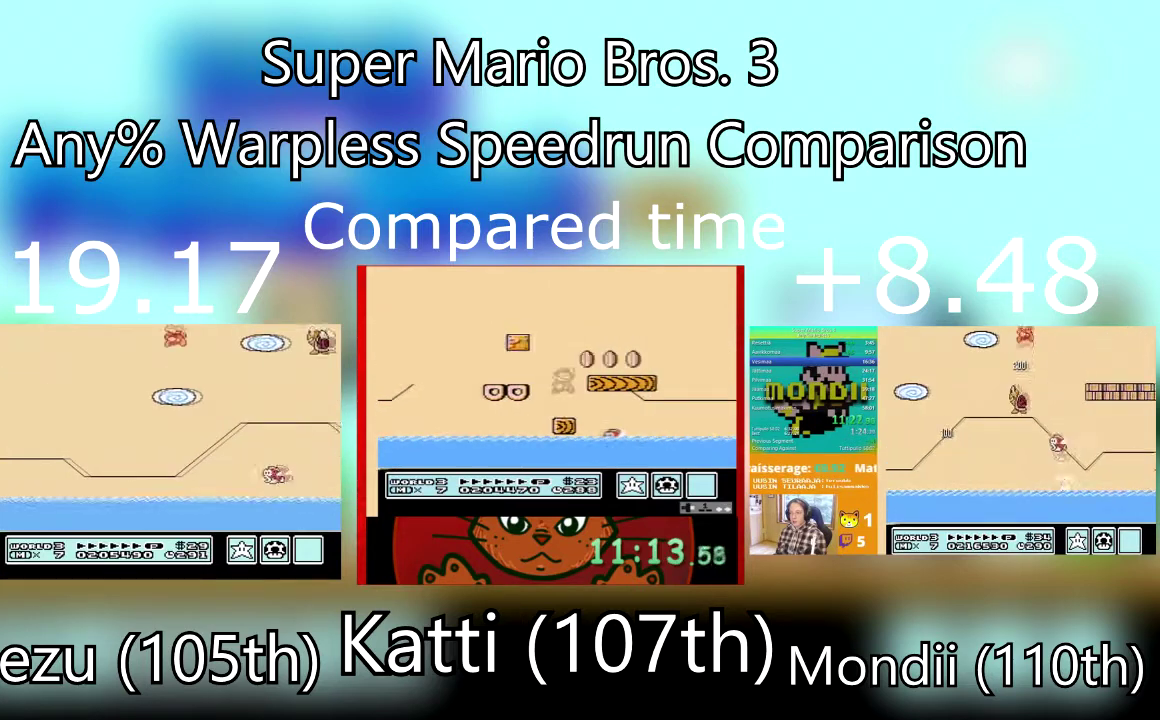
{"buttons": ["CROSS", "SQUARE", "DPAD_UP", "DPAD_LEFT"], "events": [[300, "DPAD_LEFT", "down"], [334, "DPAD_RIGHT", "up"], [501, "DPAD_UP", "down"]]}
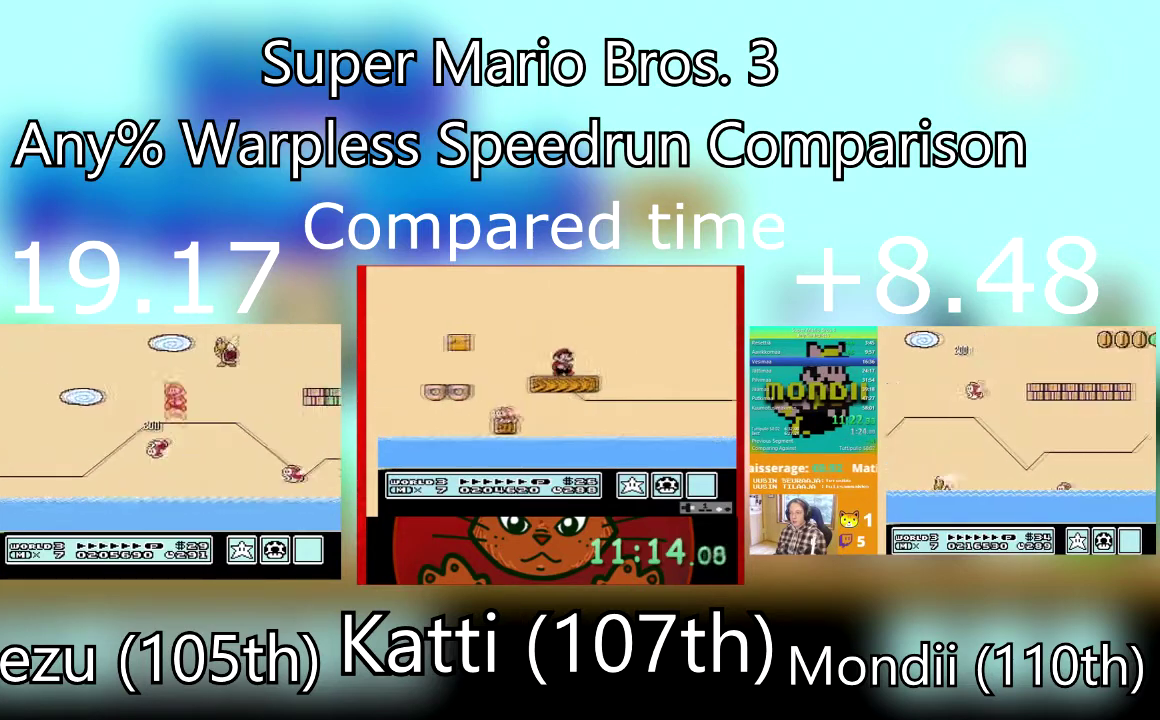
{"buttons": ["CROSS", "SQUARE", "DPAD_RIGHT"], "events": [[33, "DPAD_LEFT", "up"], [233, "CROSS", "up"], [400, "DPAD_RIGHT", "down"], [467, "DPAD_UP", "up"], [500, "CROSS", "down"]]}
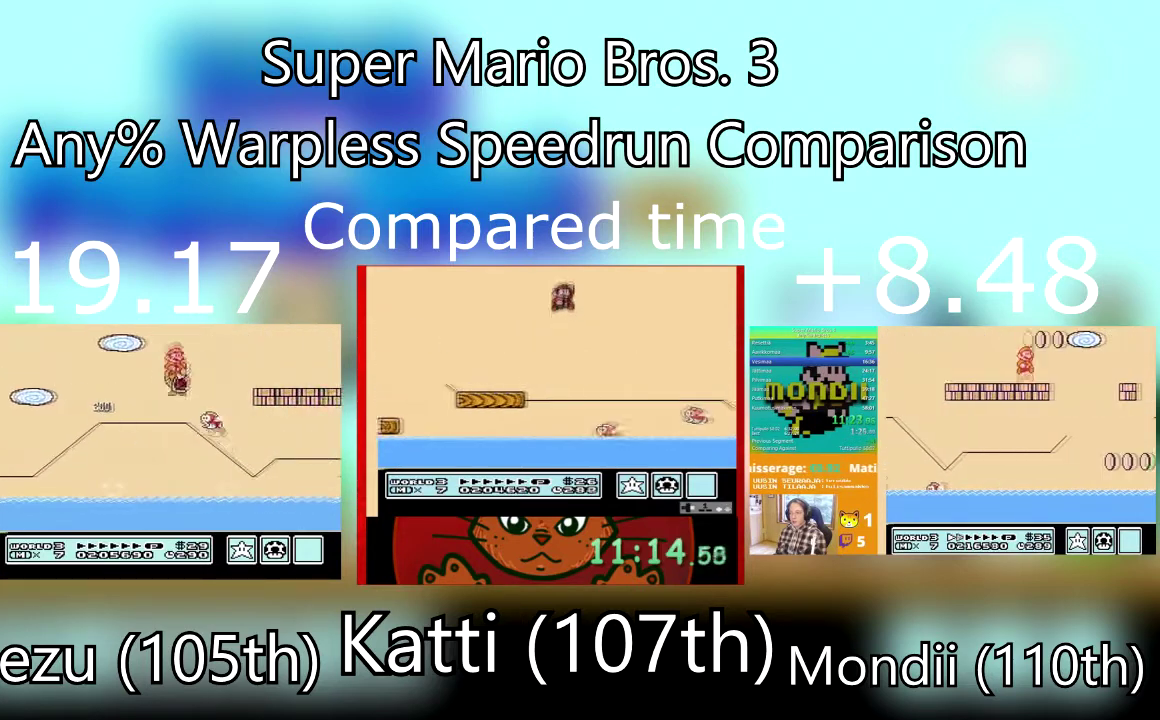
{"buttons": ["SQUARE", "DPAD_RIGHT"], "events": [[200, "CROSS", "up"]]}
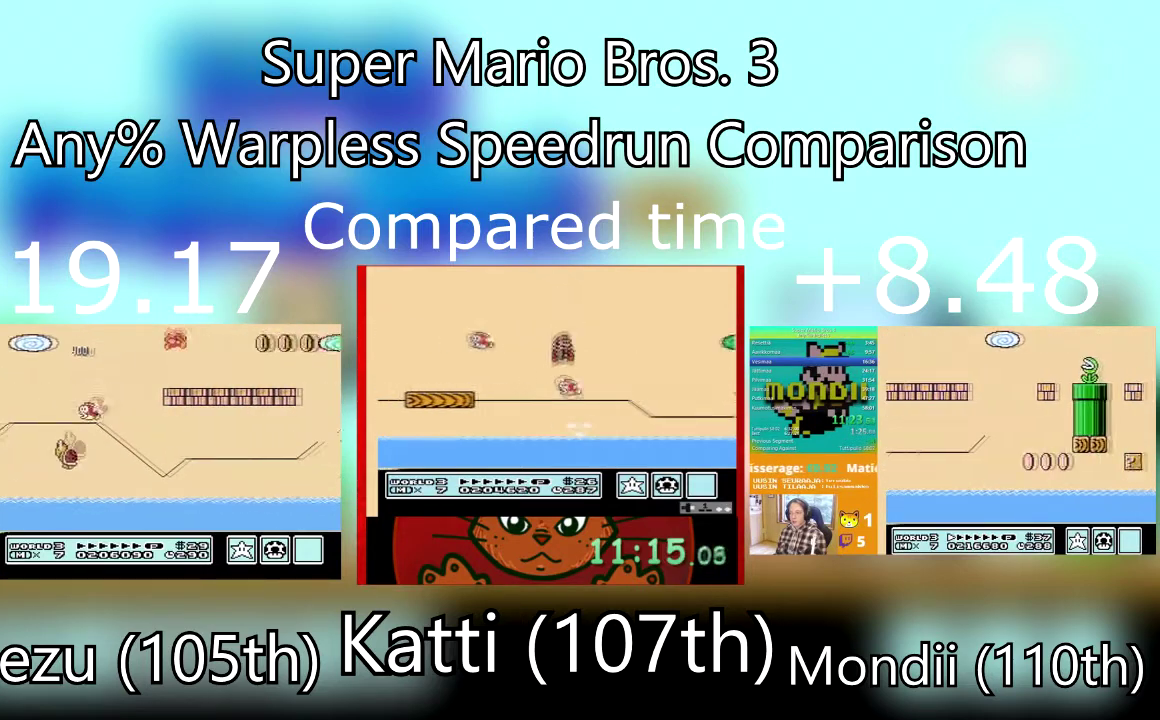
{"buttons": ["CROSS", "SQUARE", "DPAD_RIGHT"], "events": [[467, "CROSS", "down"]]}
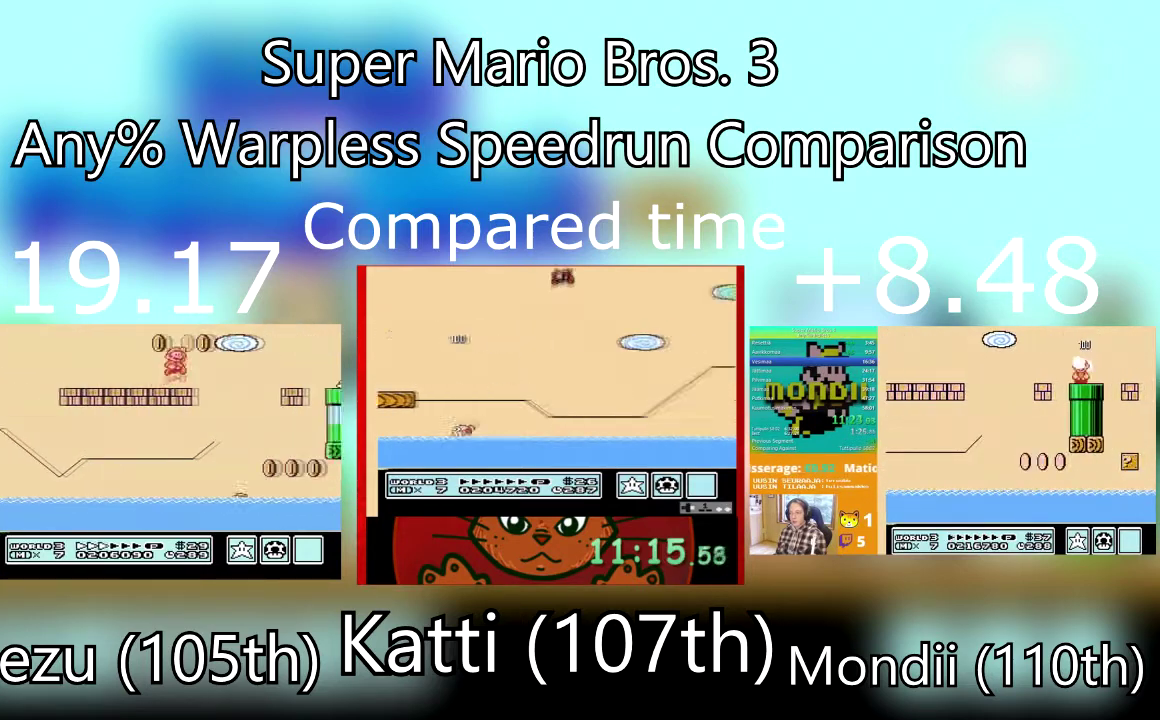
{"buttons": ["SQUARE", "DPAD_RIGHT"], "events": [[267, "CROSS", "up"]]}
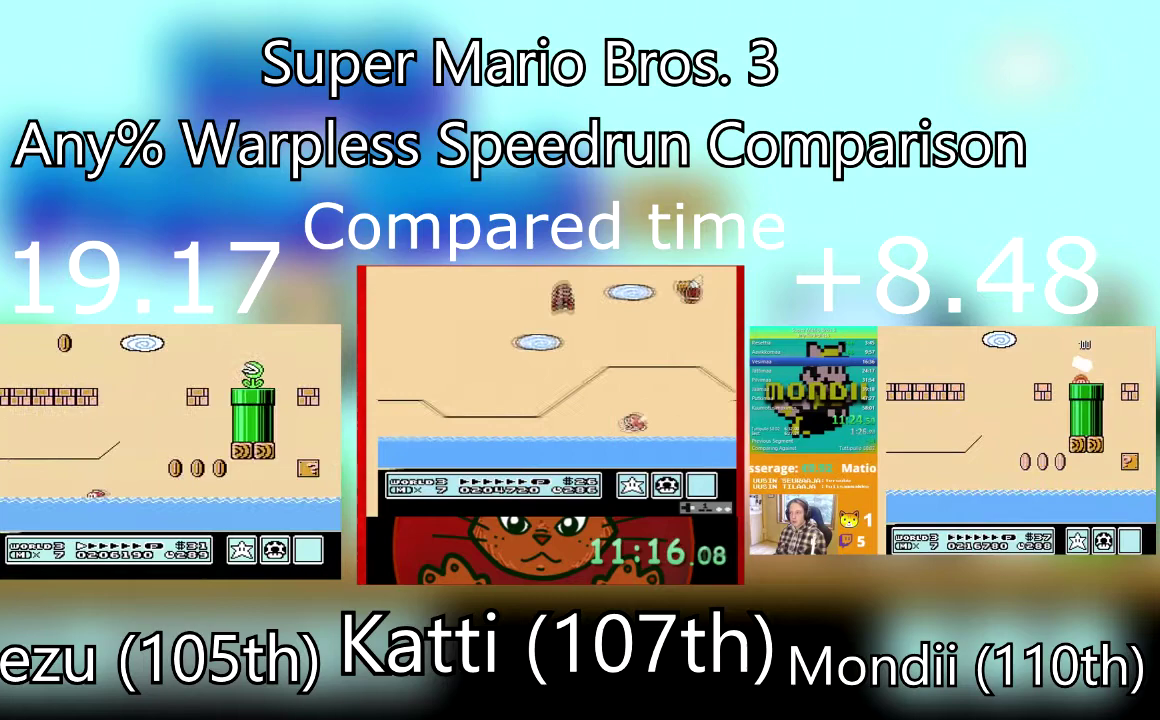
{"buttons": ["SQUARE", "DPAD_DOWN"], "events": [[167, "DPAD_DOWN", "down"], [267, "DPAD_RIGHT", "up"]]}
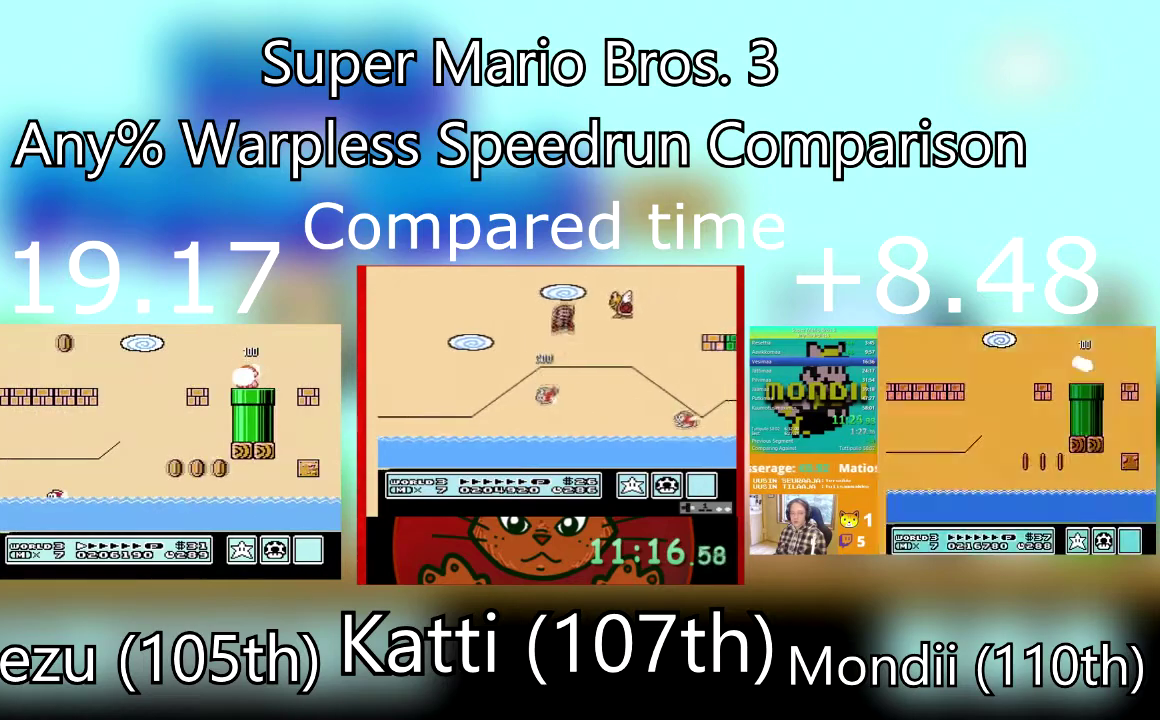
{"buttons": ["SQUARE", "DPAD_RIGHT"], "events": [[234, "DPAD_DOWN", "up"], [367, "DPAD_RIGHT", "down"]]}
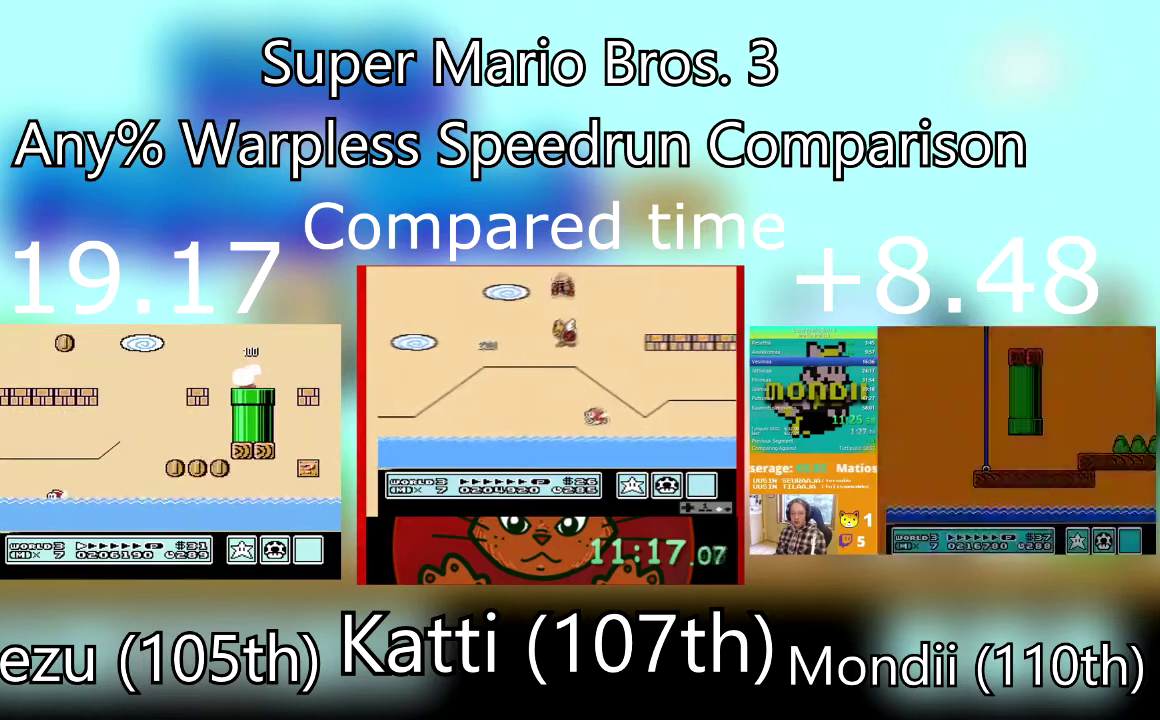
{"buttons": ["SQUARE", "DPAD_RIGHT"], "events": []}
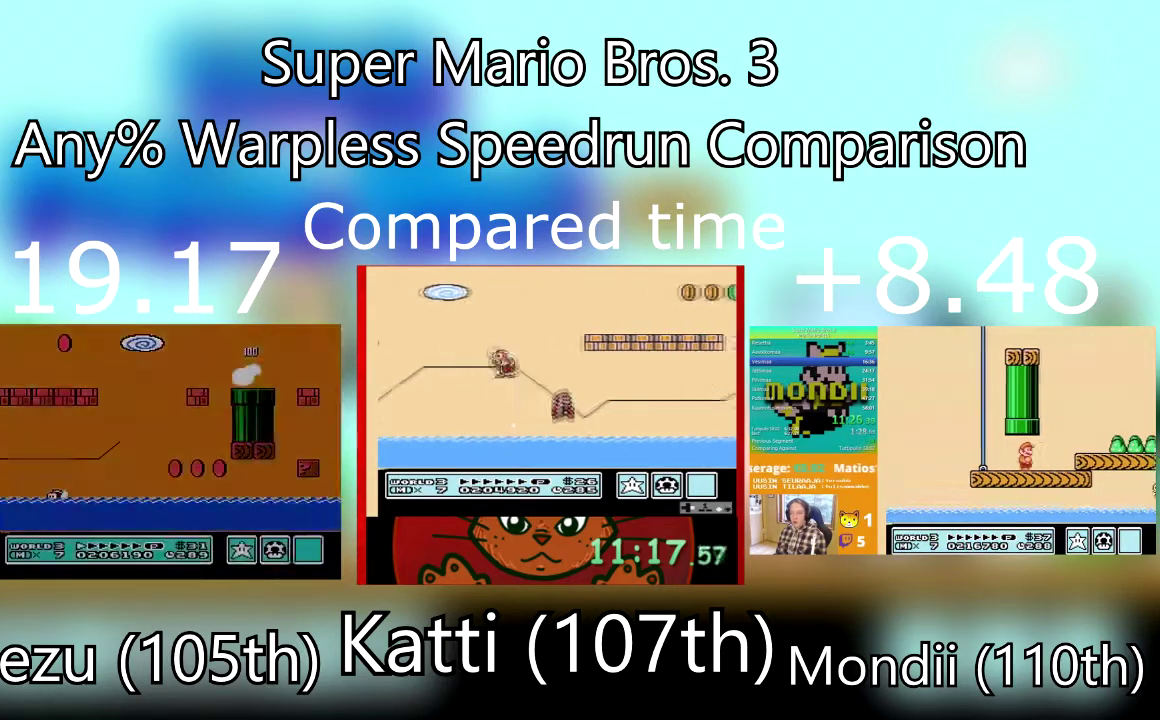
{"buttons": ["SQUARE", "DPAD_RIGHT"], "events": []}
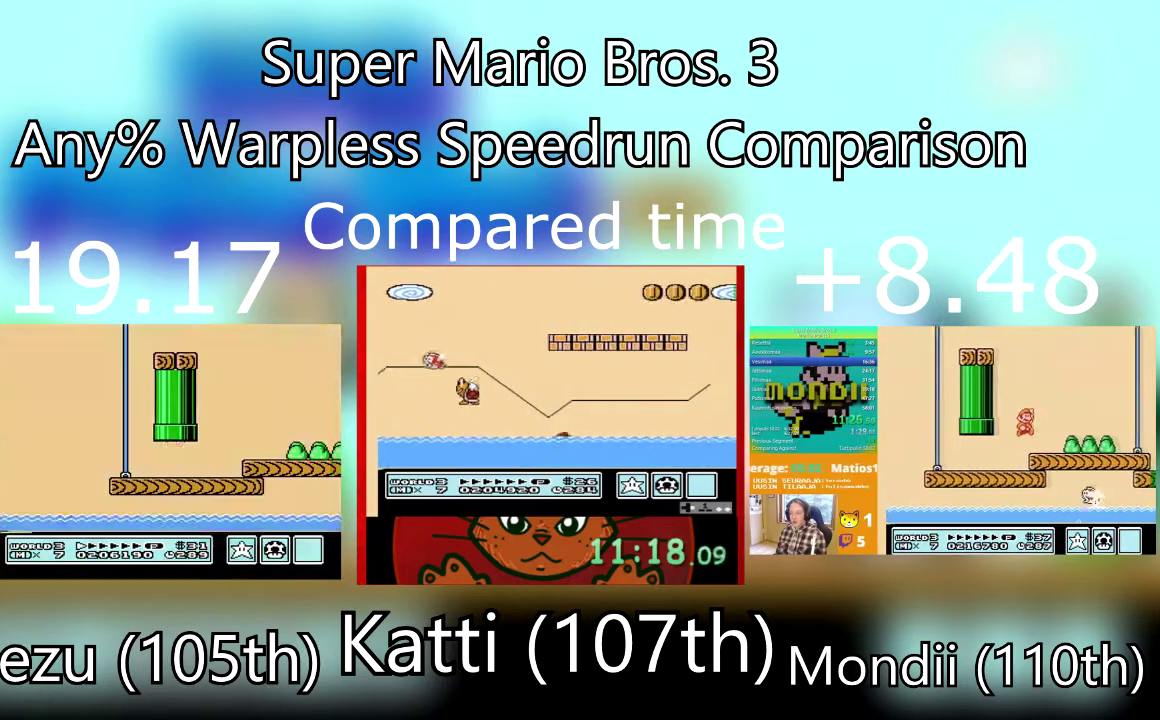
{"buttons": ["SQUARE", "DPAD_RIGHT"], "events": []}
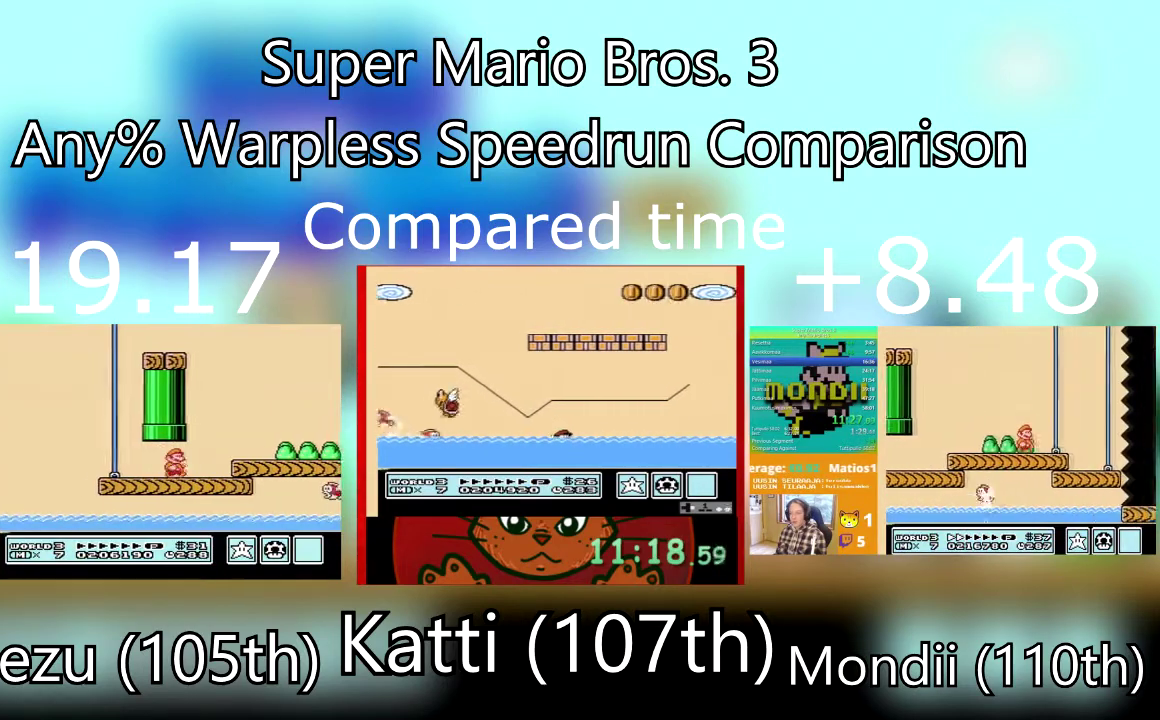
{"buttons": ["SQUARE", "DPAD_RIGHT"], "events": []}
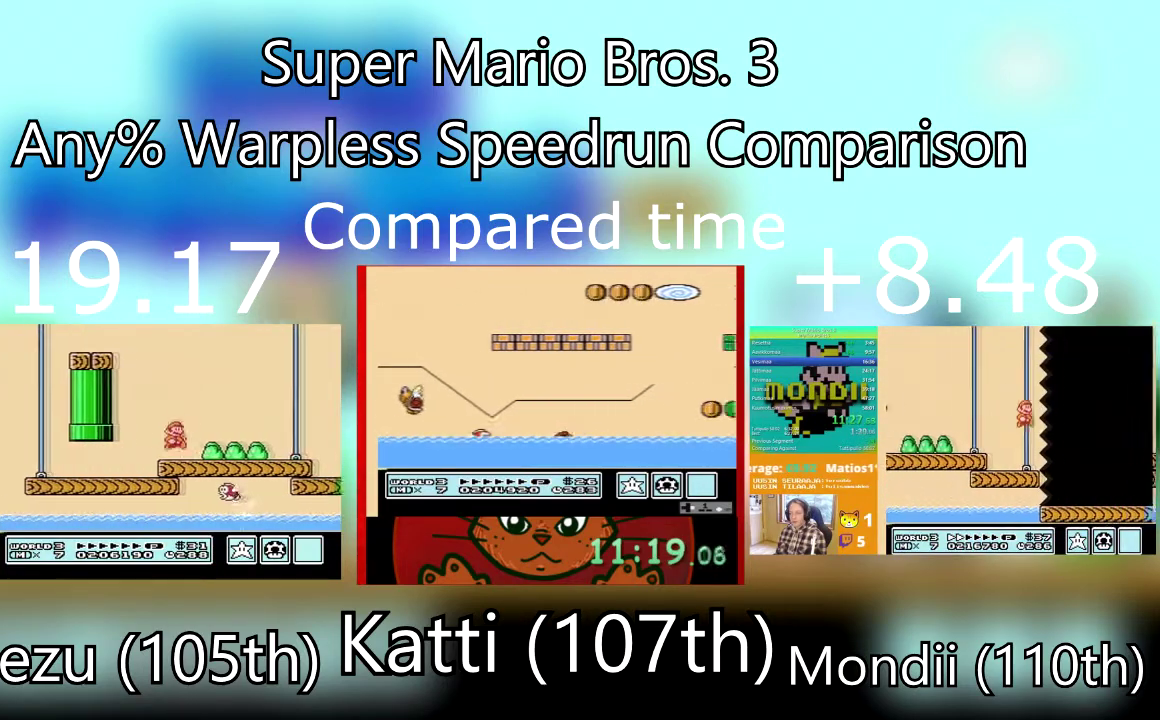
{"buttons": ["SQUARE", "DPAD_RIGHT"], "events": []}
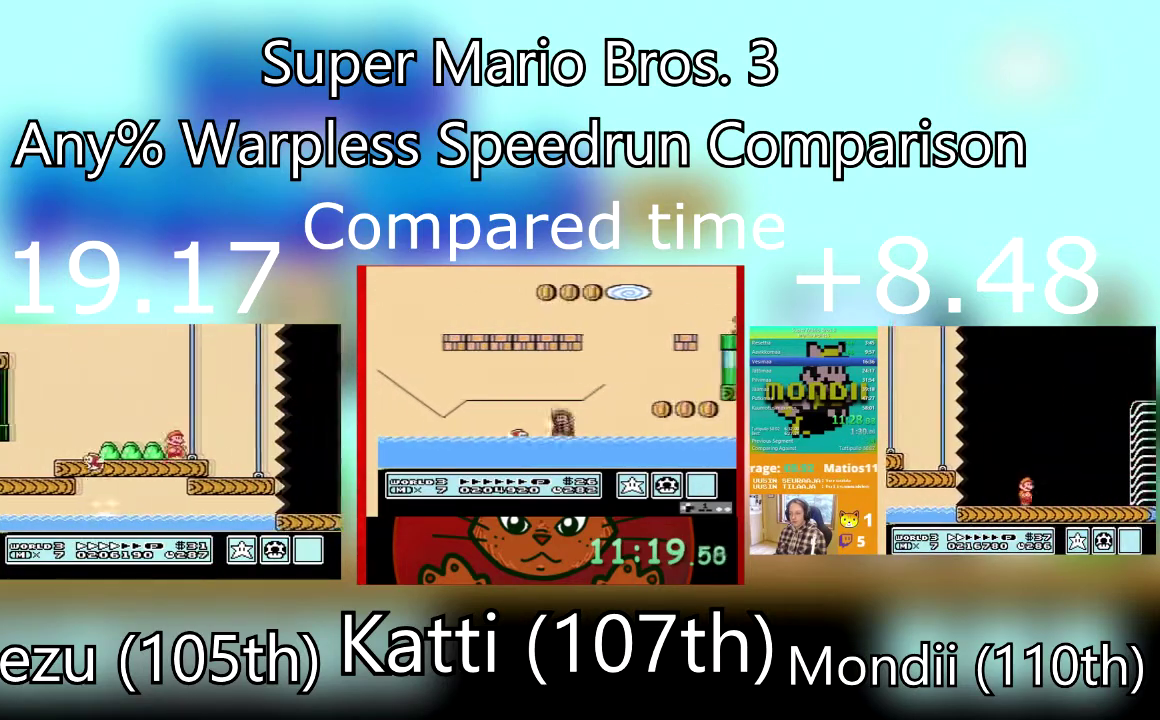
{"buttons": ["SQUARE", "DPAD_RIGHT"], "events": []}
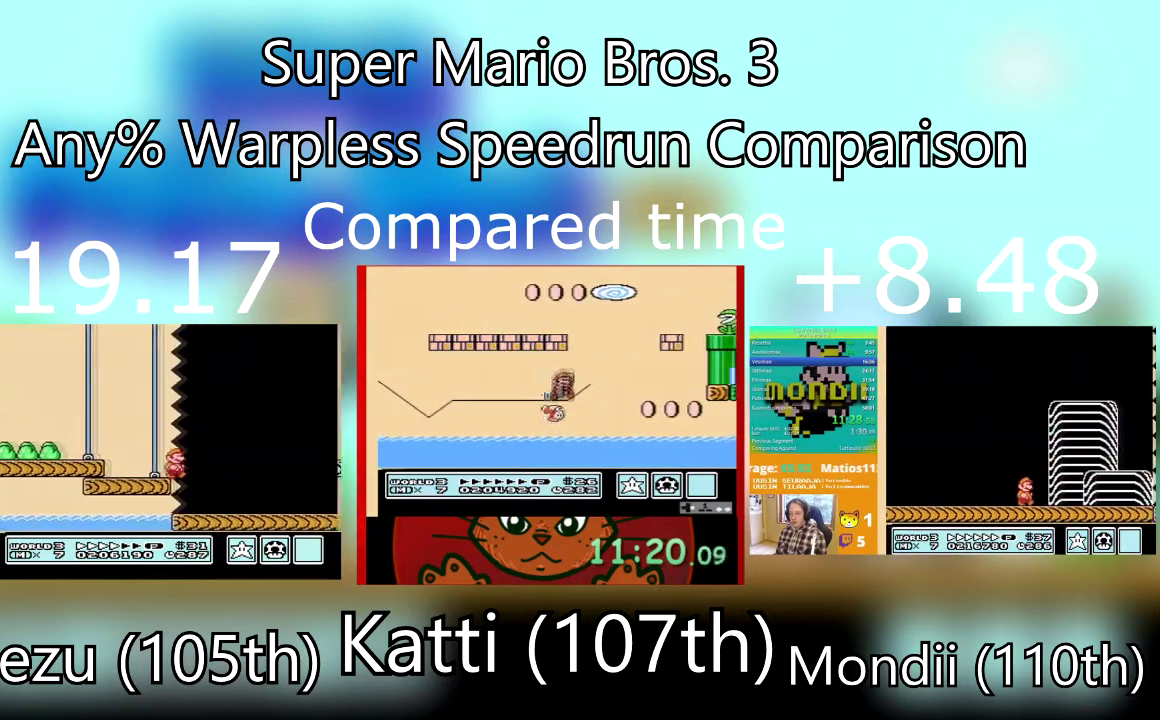
{"buttons": ["SQUARE", "DPAD_RIGHT"], "events": []}
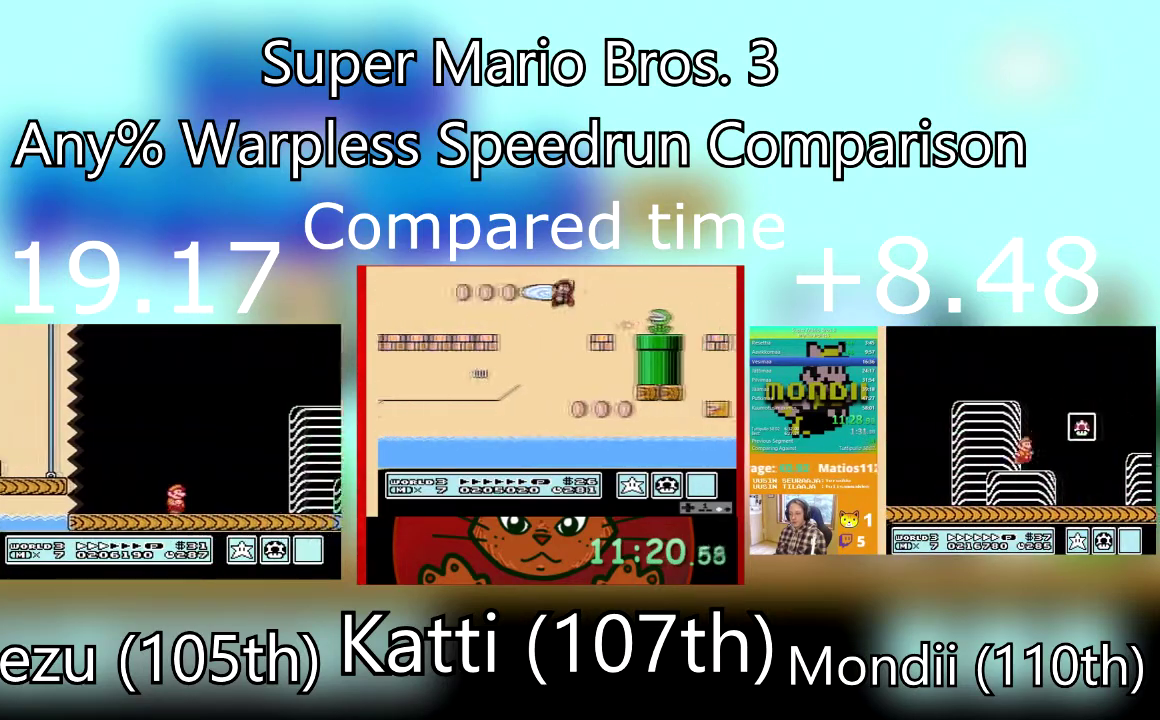
{"buttons": ["SQUARE", "DPAD_RIGHT"], "events": []}
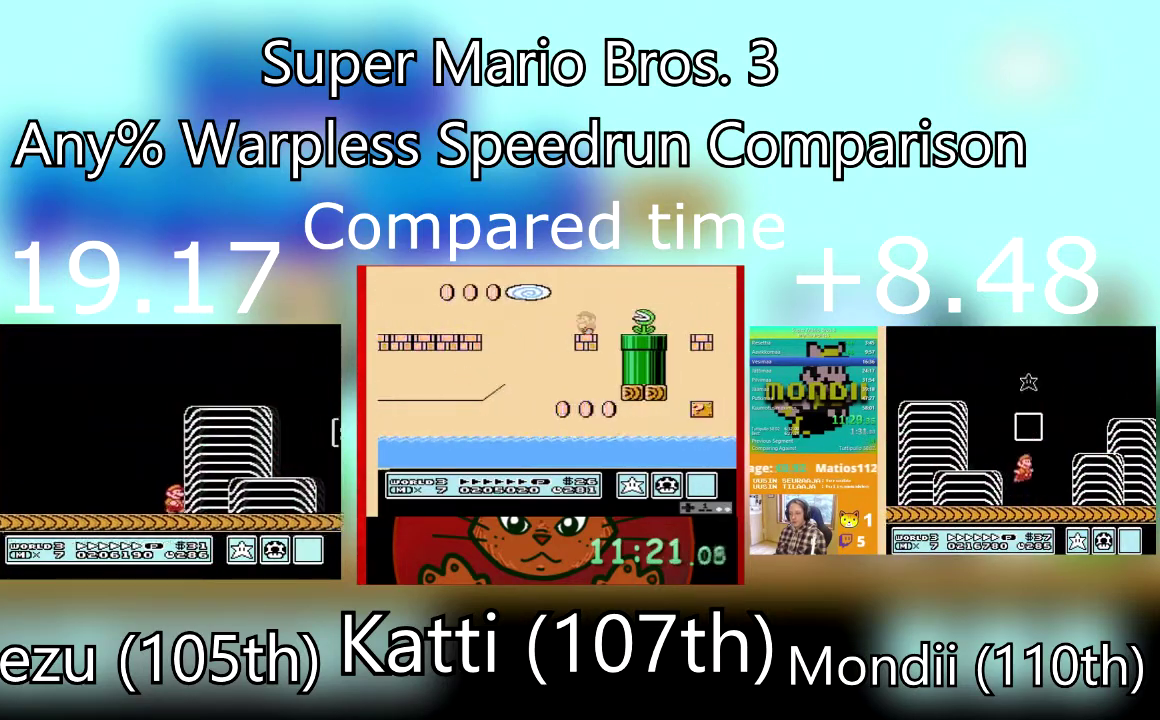
{"buttons": ["SQUARE", "DPAD_RIGHT"], "events": [[233, "CROSS", "down"], [467, "CROSS", "up"]]}
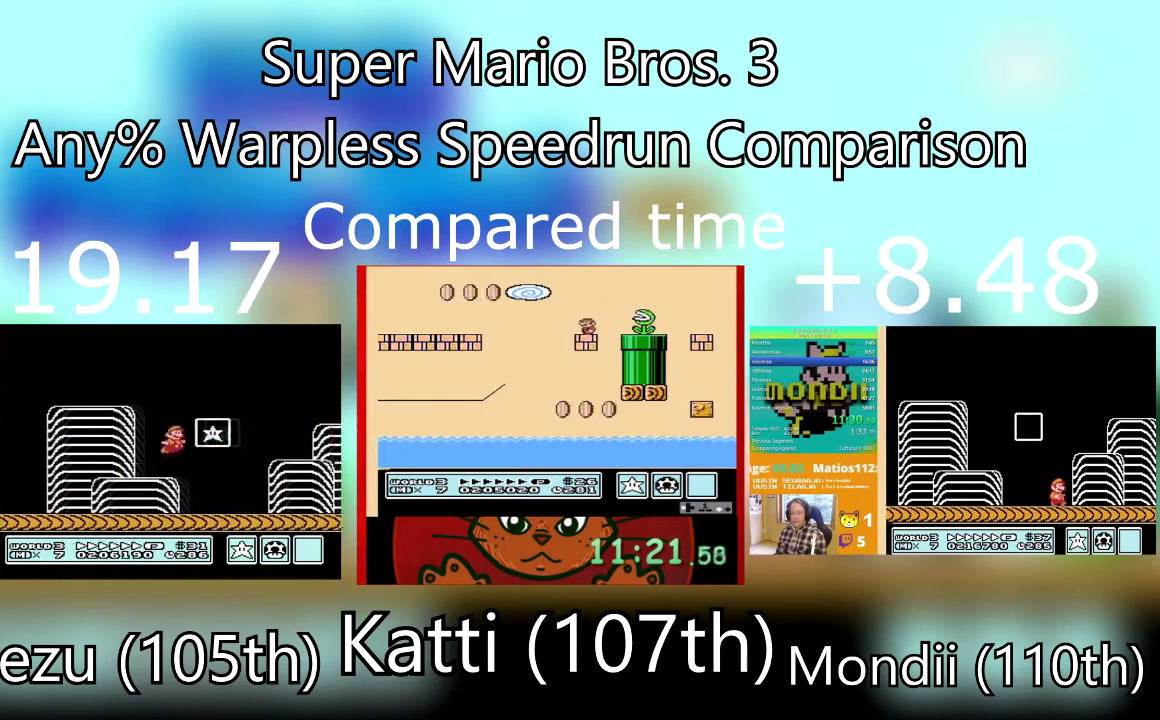
{"buttons": [], "events": [[334, "DPAD_RIGHT", "up"], [334, "SQUARE", "up"]]}